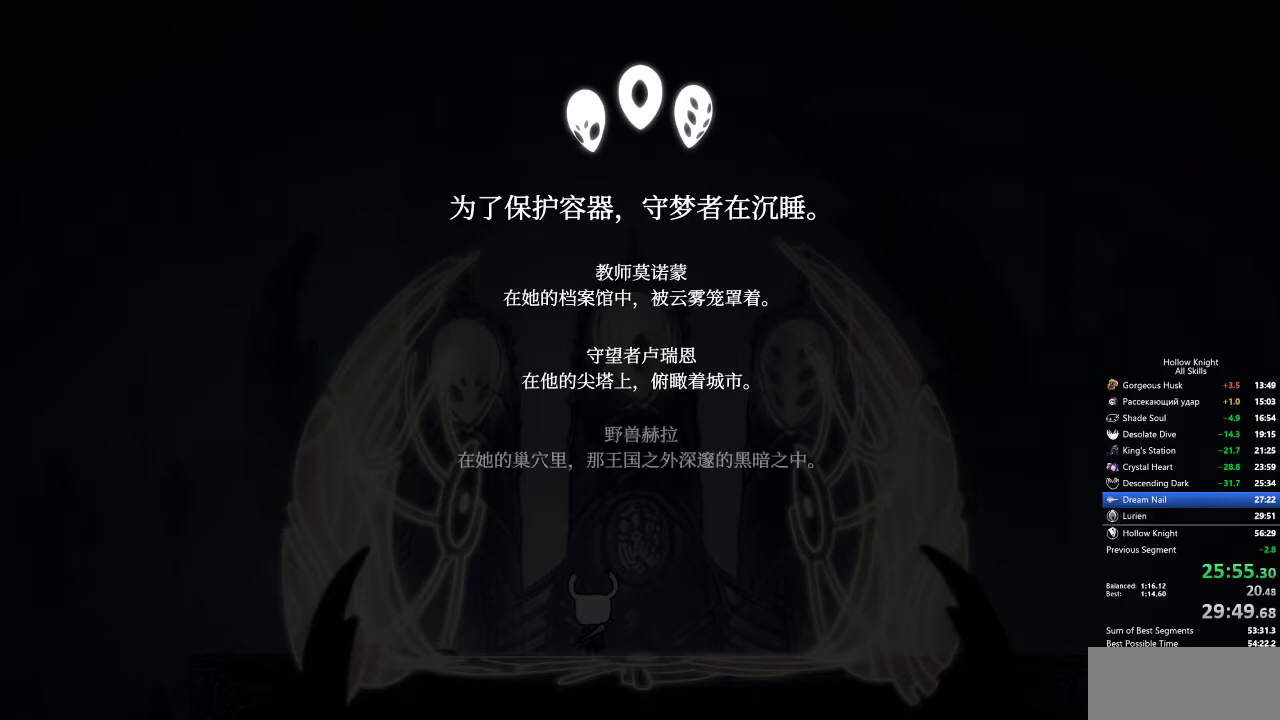
Gameplay with keyboard; each line is a JSON object with the keys held at the frame after it. "events" lists presses ("down") and releases ("up") of "cdash", "dash", "dnail", "down", "heal", "inv", "jump", "left", "nail", "right", "spell" and "up" between this image and that frame as [ms after this image, input, new state], when the widget could be followed in between. No other keys are recorded. Mouse input is not recorded. Key names are as the overlay labels them; some are game actions (e.g. jump) rather than physical keys.
{"keys": [], "events": [[50, "dash", "up"], [50, "heal", "down"], [50, "jump", "up"], [100, "nail", "down"], [133, "jump", "down"], [133, "nail", "up"], [183, "heal", "up"], [233, "heal", "down"], [233, "jump", "up"], [283, "nail", "down"], [317, "jump", "down"], [317, "nail", "up"], [367, "heal", "up"], [467, "jump", "up"]]}
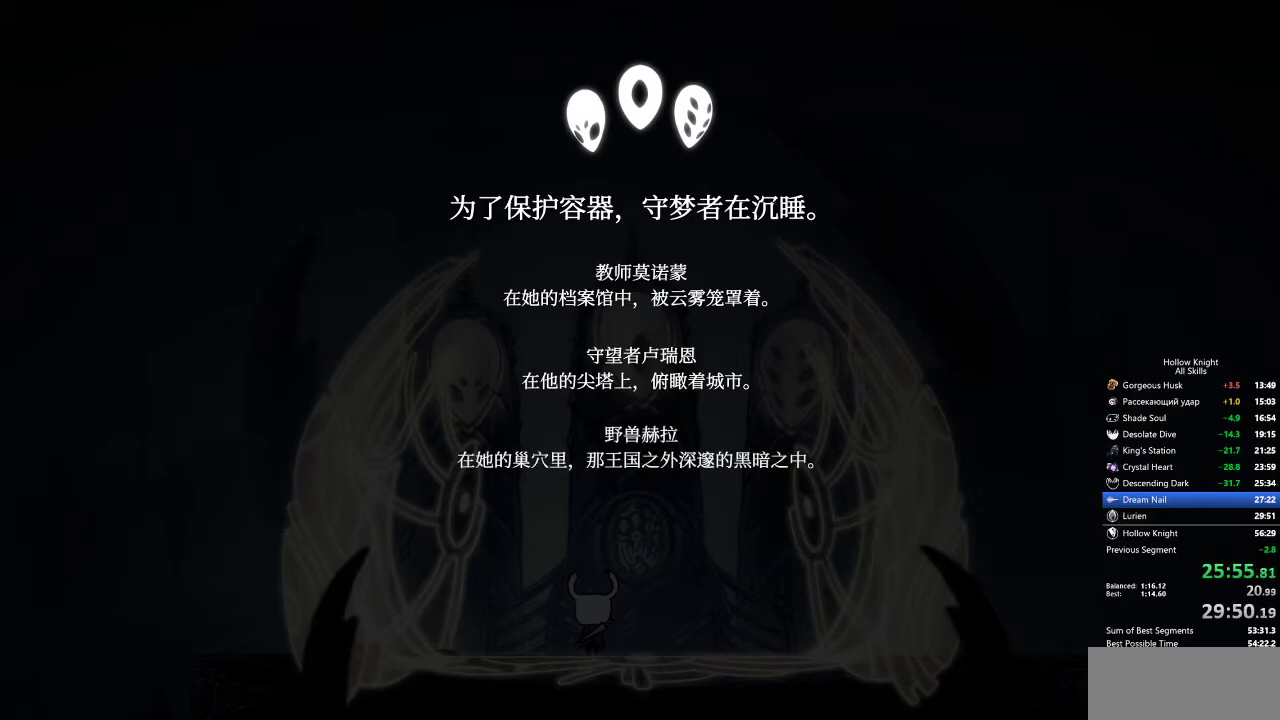
{"keys": ["heal", "nail"], "events": [[17, "jump", "down"], [117, "jump", "up"], [250, "heal", "down"], [250, "nail", "down"], [300, "jump", "down"], [300, "nail", "up"], [350, "heal", "up"], [450, "heal", "down"], [450, "jump", "up"], [450, "nail", "down"]]}
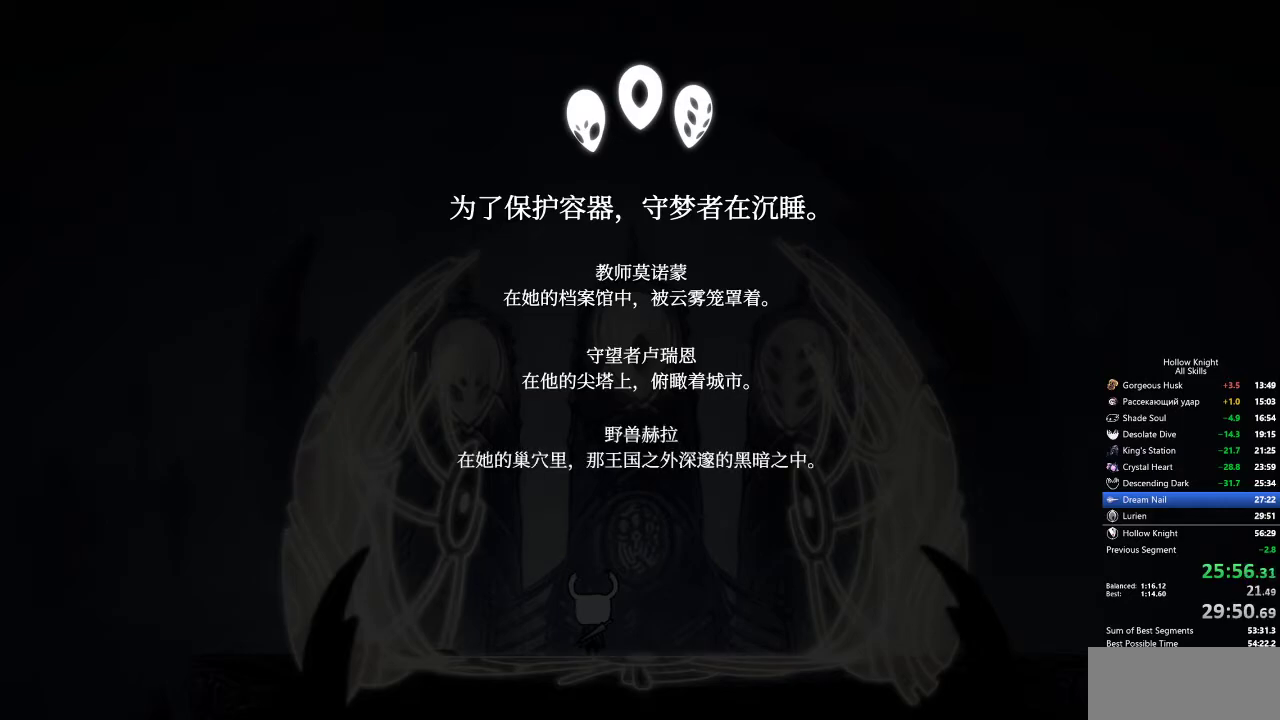
{"keys": ["dnail", "heal", "nail"], "events": [[33, "heal", "up"], [33, "jump", "down"], [33, "nail", "up"], [83, "dnail", "down"], [133, "heal", "down"], [133, "jump", "up"], [133, "nail", "down"], [183, "dnail", "up"], [183, "nail", "up"], [233, "heal", "up"], [233, "jump", "down"], [267, "dnail", "down"], [317, "dnail", "up"], [317, "heal", "down"], [317, "jump", "up"], [317, "nail", "down"], [367, "heal", "up"], [367, "jump", "down"], [417, "nail", "up"], [450, "dnail", "down"], [450, "heal", "down"], [500, "jump", "up"], [500, "nail", "down"]]}
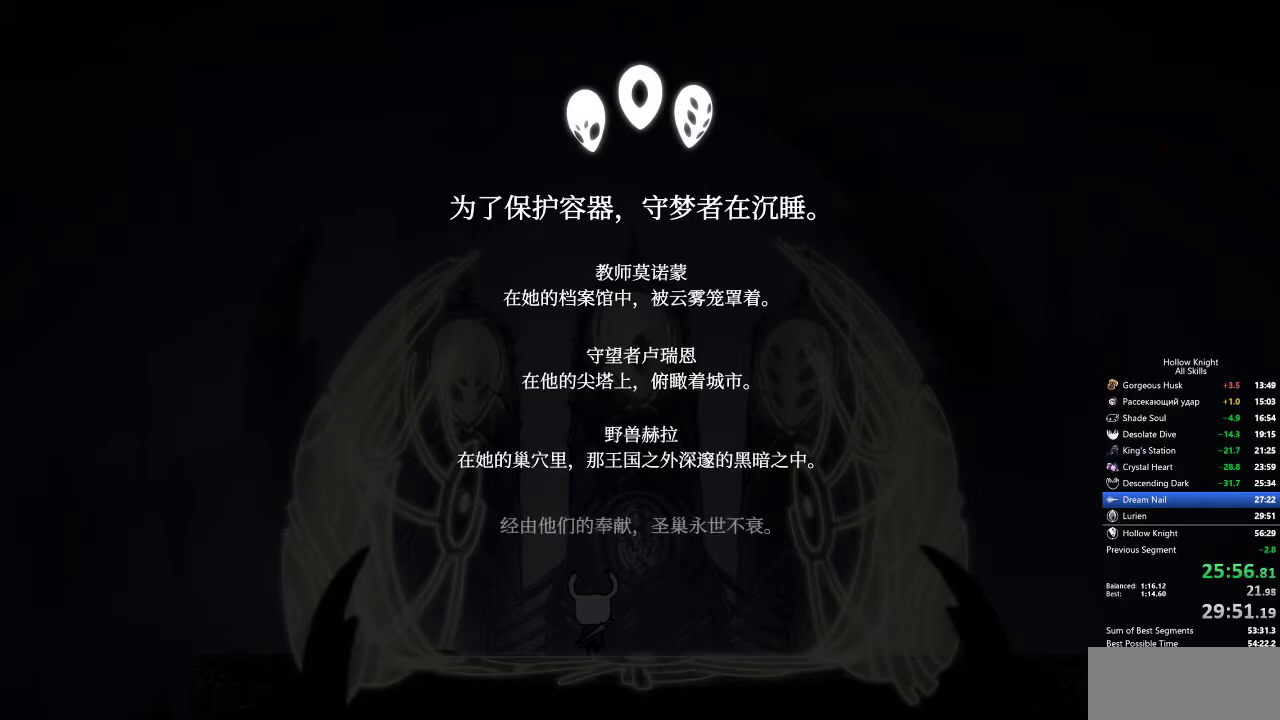
{"keys": ["jump"], "events": [[50, "dnail", "up"], [50, "heal", "up"], [50, "nail", "up"], [100, "jump", "down"], [150, "heal", "down"], [150, "jump", "up"], [183, "dnail", "down"], [183, "nail", "down"], [233, "dnail", "up"], [233, "heal", "up"], [233, "nail", "up"], [283, "jump", "down"], [317, "heal", "down"], [317, "jump", "up"], [367, "nail", "down"], [417, "heal", "up"], [417, "nail", "up"], [467, "jump", "down"]]}
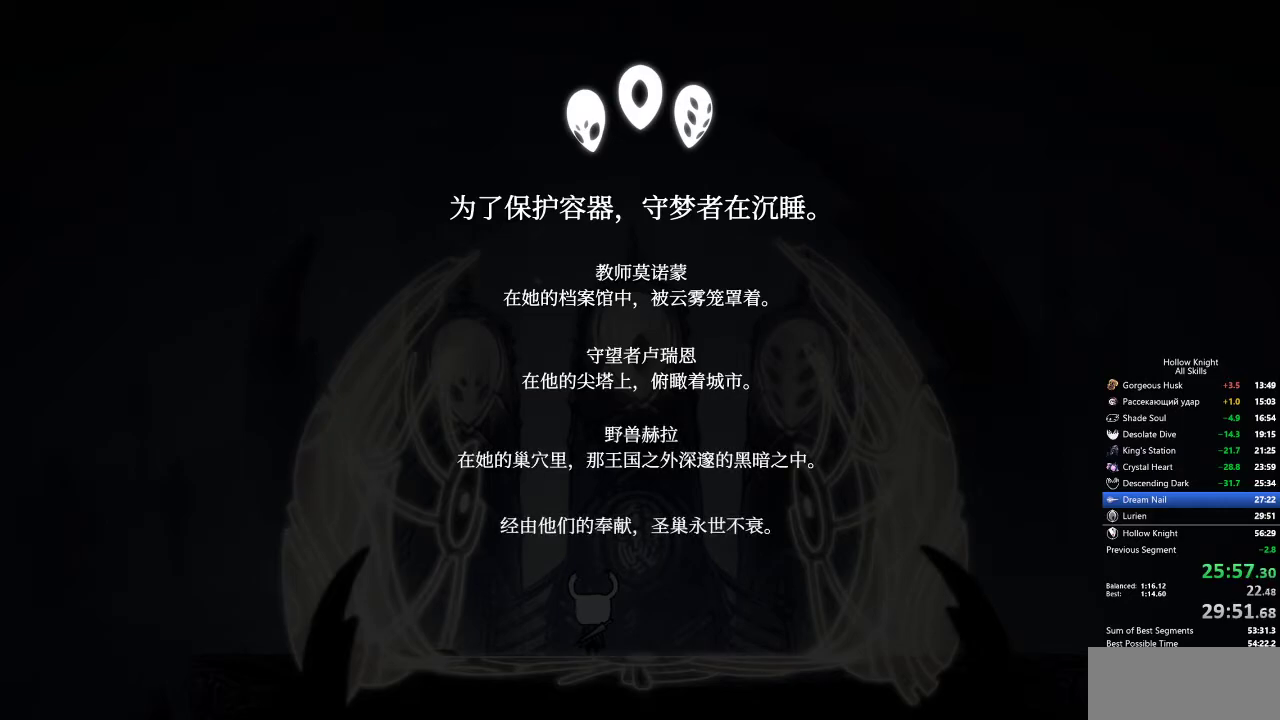
{"keys": ["heal", "jump"], "events": [[17, "heal", "down"], [17, "jump", "up"], [67, "nail", "down"], [100, "heal", "up"], [100, "nail", "up"], [167, "dnail", "down"], [167, "heal", "down"], [167, "jump", "down"], [217, "dnail", "up"], [217, "jump", "up"], [217, "nail", "down"], [267, "heal", "up"], [317, "jump", "down"], [317, "nail", "up"], [350, "heal", "down"], [350, "jump", "up"], [400, "nail", "down"], [467, "heal", "up"], [467, "jump", "down"], [467, "nail", "up"], [500, "heal", "down"]]}
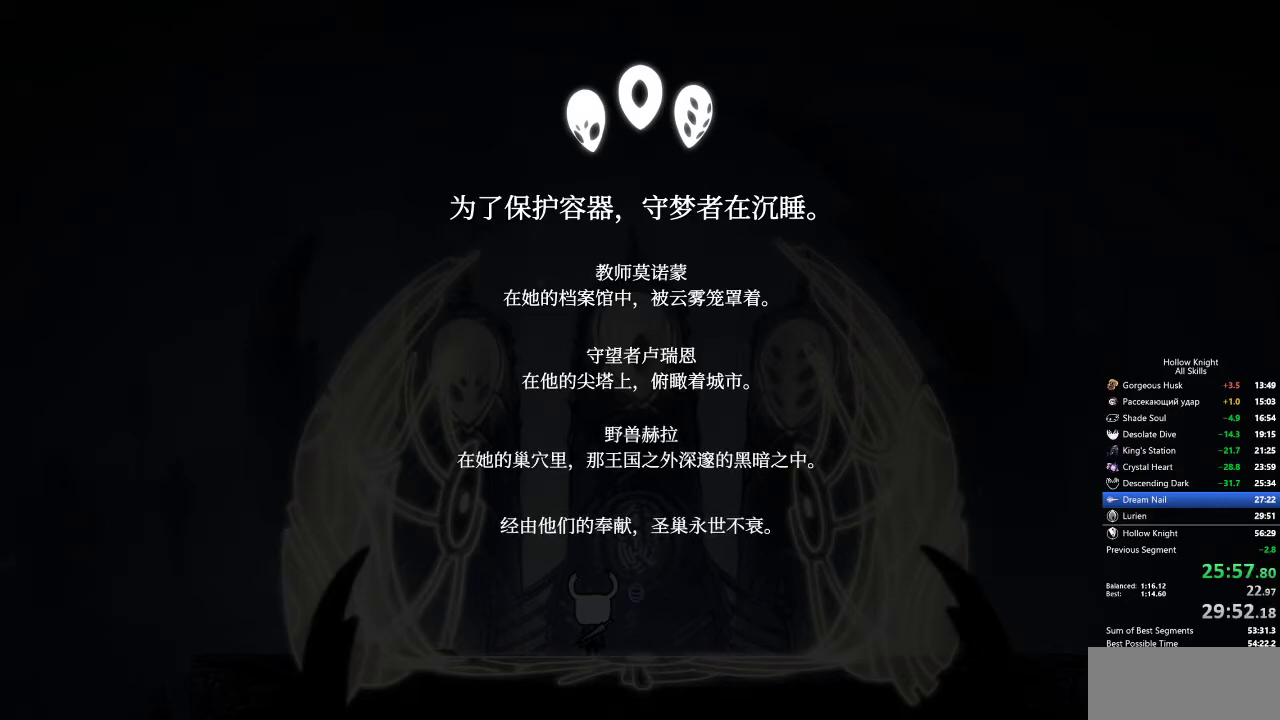
{"keys": [], "events": [[50, "jump", "up"], [50, "nail", "down"], [100, "heal", "up"], [100, "jump", "down"], [100, "nail", "up"], [150, "heal", "down"], [200, "jump", "up"], [200, "nail", "down"], [250, "heal", "up"], [283, "jump", "down"], [283, "nail", "up"], [333, "heal", "down"], [383, "jump", "up"], [383, "nail", "down"], [433, "heal", "up"], [483, "nail", "up"]]}
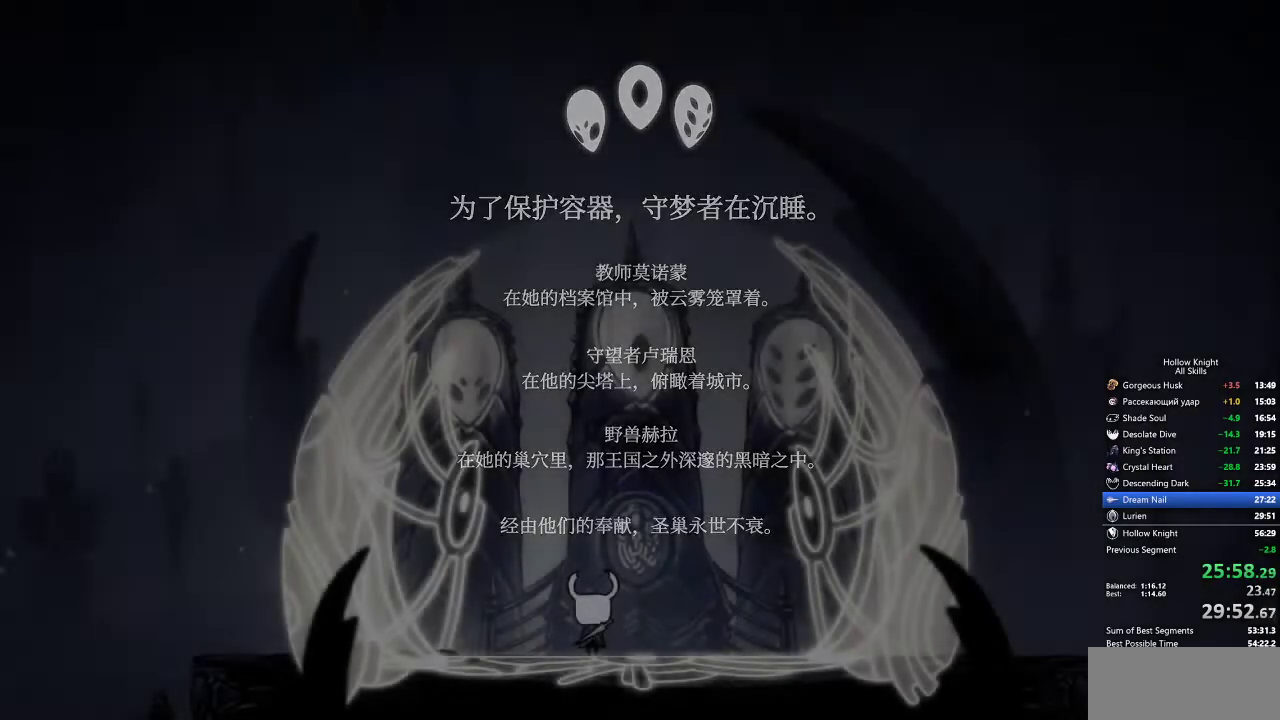
{"keys": ["nail"], "events": [[17, "heal", "down"], [17, "jump", "down"], [117, "heal", "up"], [117, "jump", "up"], [117, "nail", "down"], [167, "jump", "down"], [167, "nail", "up"], [200, "heal", "down"], [250, "jump", "up"], [300, "heal", "up"], [350, "heal", "down"], [350, "jump", "down"], [400, "jump", "up"], [433, "heal", "up"], [433, "nail", "down"]]}
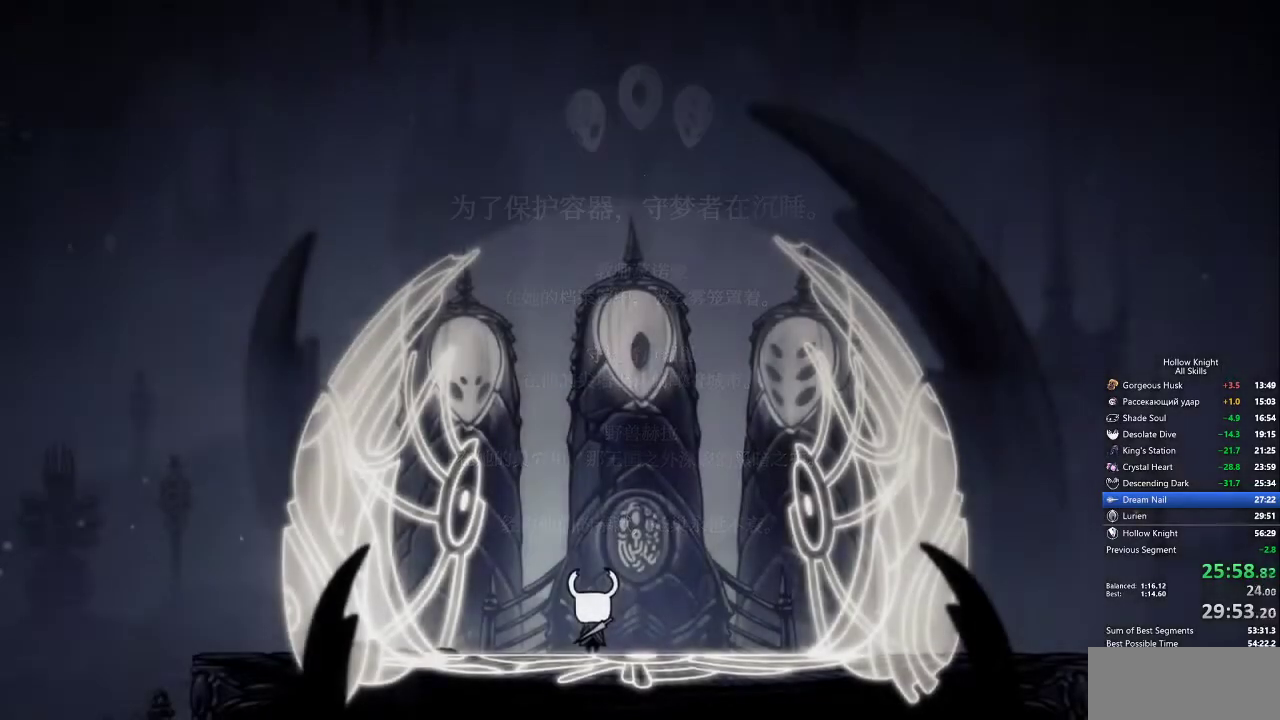
{"keys": [], "events": [[33, "heal", "down"], [33, "nail", "up"], [167, "heal", "up"], [217, "heal", "down"], [267, "jump", "down"], [350, "heal", "up"], [350, "jump", "up"], [350, "nail", "down"], [400, "heal", "down"], [400, "nail", "up"], [450, "jump", "down"], [500, "heal", "up"], [500, "jump", "up"]]}
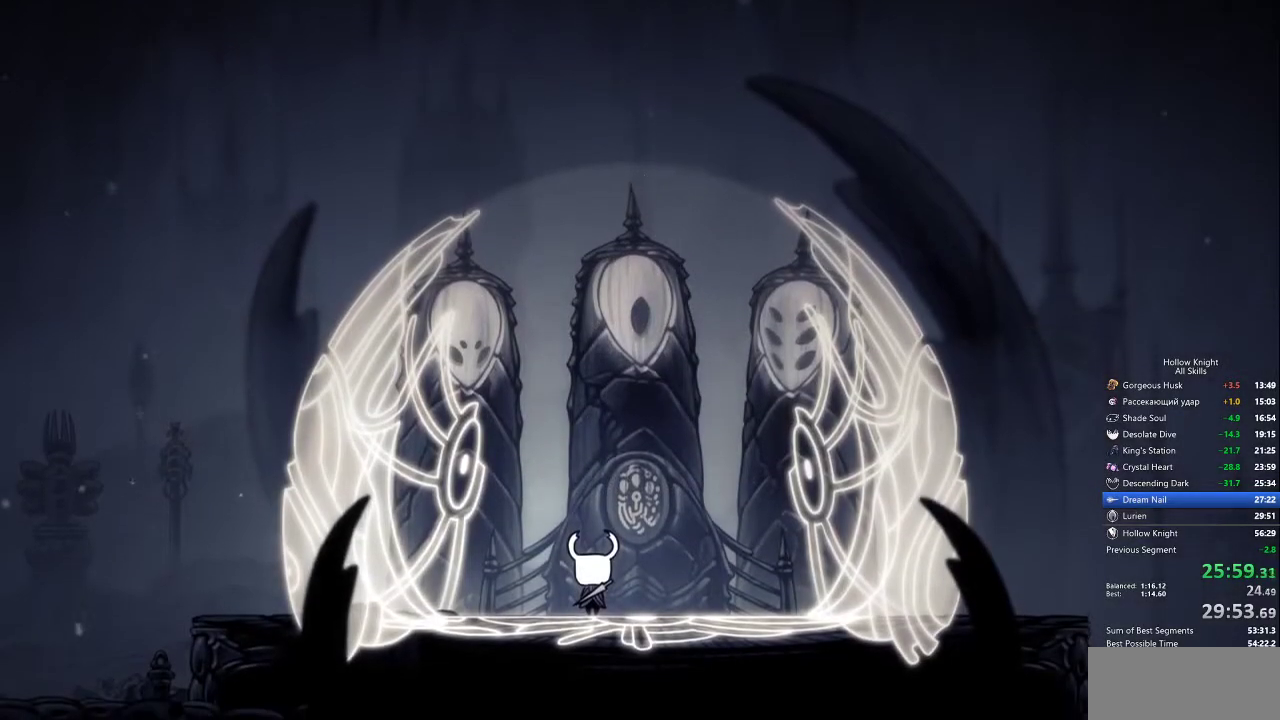
{"keys": ["heal", "nail"], "events": [[50, "nail", "down"], [100, "heal", "down"], [100, "jump", "down"], [100, "nail", "up"], [200, "heal", "up"], [200, "jump", "up"], [250, "nail", "down"], [283, "heal", "down"], [333, "jump", "down"], [333, "nail", "up"], [383, "heal", "up"], [433, "jump", "up"], [433, "nail", "down"], [467, "heal", "down"]]}
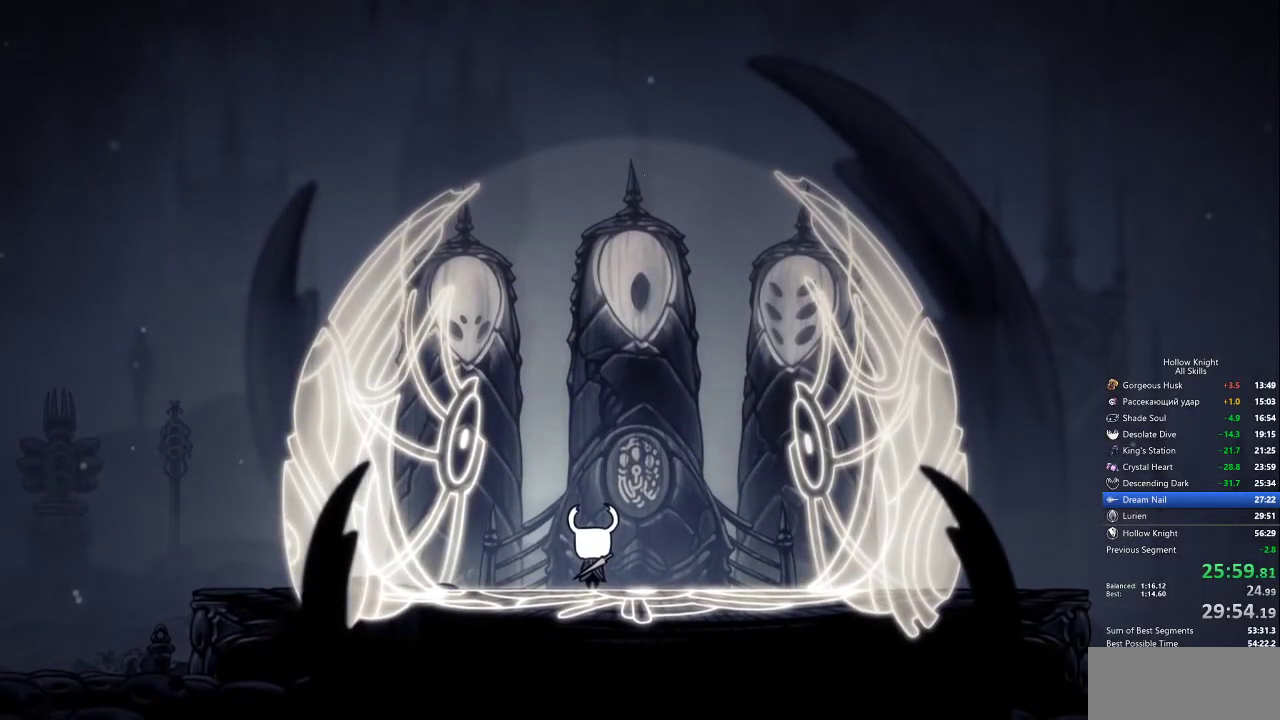
{"keys": ["heal", "nail"], "events": [[17, "jump", "down"], [17, "nail", "up"], [67, "heal", "up"], [117, "jump", "up"], [167, "heal", "down"], [167, "nail", "down"], [200, "jump", "down"], [200, "nail", "up"], [250, "heal", "up"], [300, "jump", "up"], [300, "nail", "down"], [350, "heal", "down"], [400, "heal", "up"], [400, "jump", "down"], [400, "nail", "up"], [483, "heal", "down"], [483, "jump", "up"], [483, "nail", "down"]]}
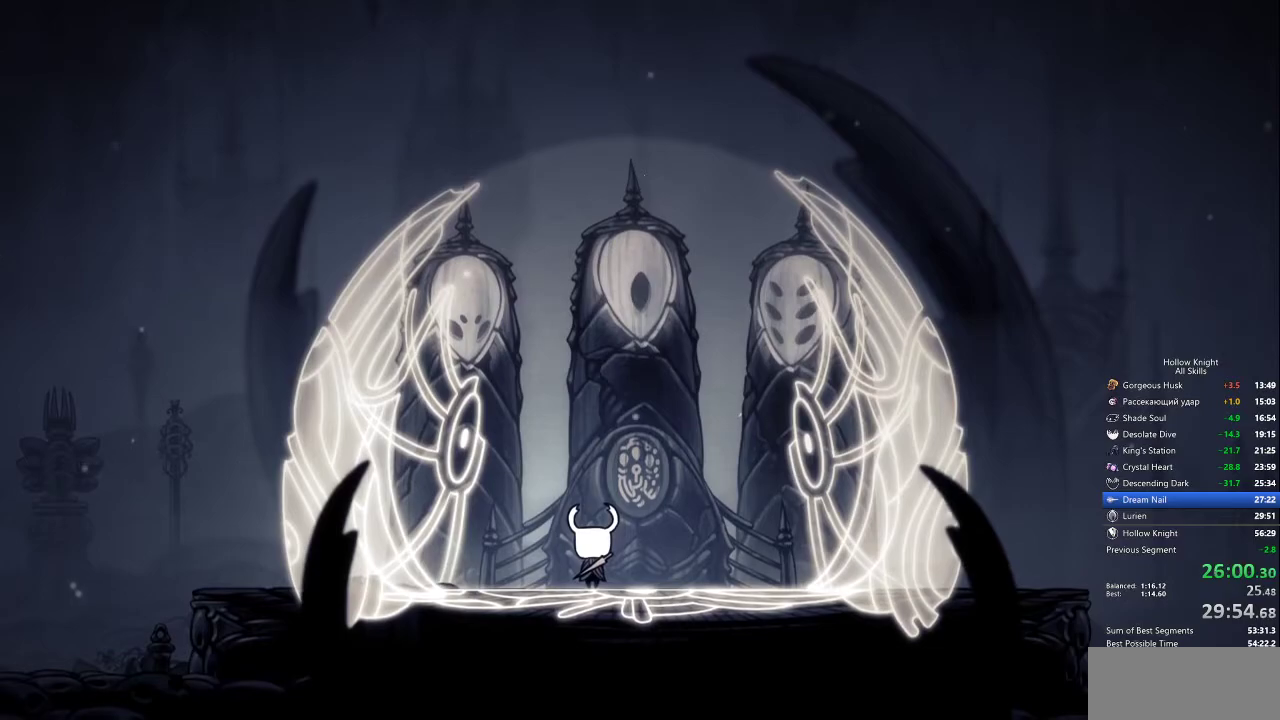
{"keys": ["jump"], "events": [[33, "nail", "up"], [83, "heal", "up"], [83, "jump", "down"], [117, "jump", "up"], [117, "nail", "down"], [167, "heal", "down"], [217, "heal", "up"], [217, "jump", "down"], [267, "jump", "up"], [317, "heal", "down"], [317, "jump", "down"], [317, "nail", "up"], [367, "nail", "down"], [417, "heal", "up"], [417, "jump", "up"], [417, "nail", "up"], [467, "jump", "down"]]}
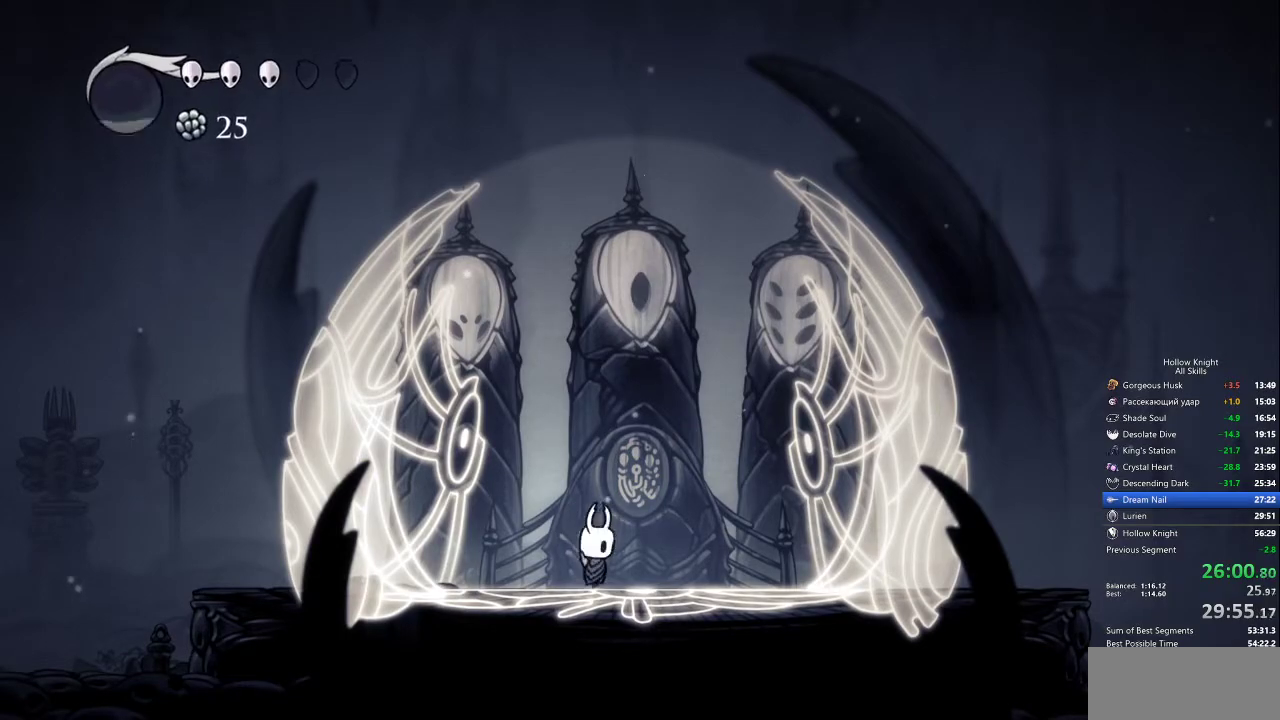
{"keys": ["jump"], "events": [[50, "heal", "down"], [50, "jump", "up"], [100, "heal", "up"], [150, "jump", "down"], [200, "heal", "down"], [200, "jump", "up"], [267, "nail", "down"], [300, "heal", "up"], [300, "jump", "down"], [300, "nail", "up"], [400, "heal", "down"], [400, "jump", "up"], [400, "nail", "down"], [483, "heal", "up"], [483, "jump", "down"], [483, "nail", "up"]]}
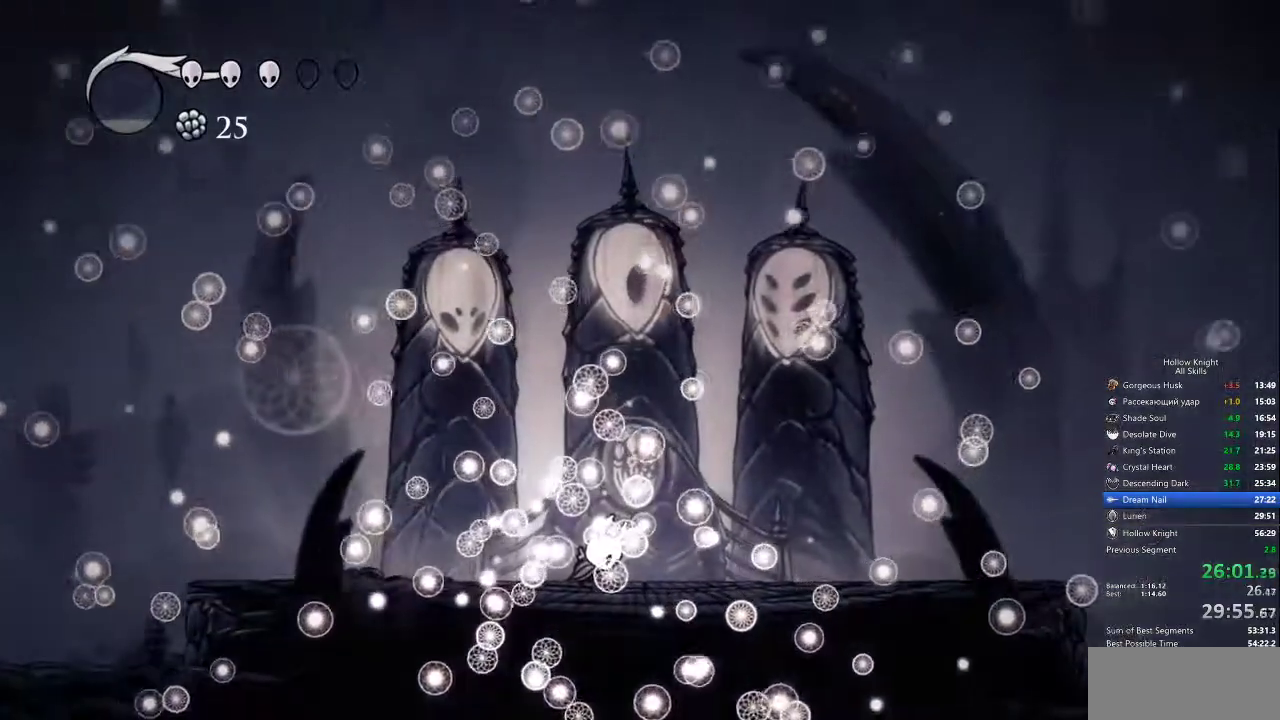
{"keys": ["jump"], "events": [[33, "heal", "down"], [83, "jump", "up"], [83, "nail", "down"], [133, "heal", "up"], [133, "jump", "down"], [133, "nail", "up"], [217, "heal", "down"], [267, "jump", "up"], [267, "nail", "down"], [317, "heal", "up"], [317, "nail", "up"], [367, "jump", "down"], [417, "heal", "down"], [417, "jump", "up"], [450, "nail", "down"], [500, "heal", "up"], [500, "jump", "down"], [500, "nail", "up"]]}
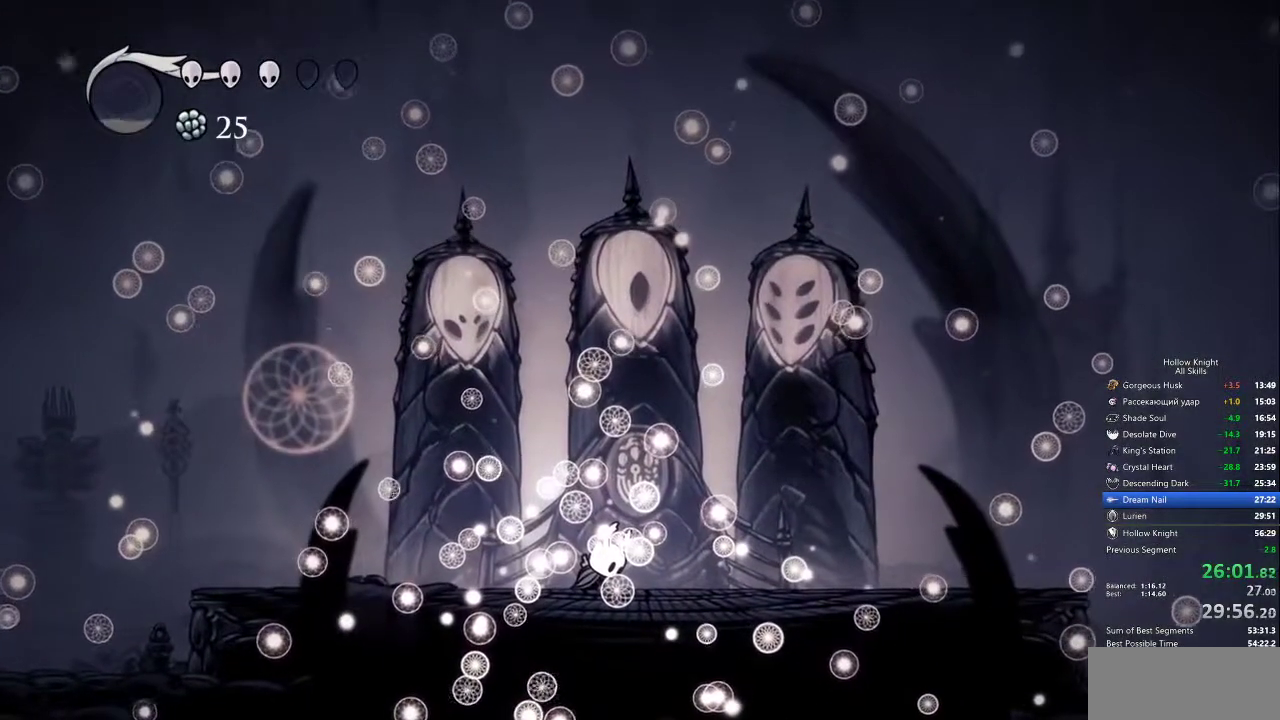
{"keys": ["heal", "nail"], "events": [[100, "heal", "down"], [100, "jump", "up"], [100, "nail", "down"], [133, "jump", "down"], [133, "nail", "up"], [183, "heal", "up"], [233, "jump", "up"], [283, "heal", "down"], [283, "nail", "down"], [333, "heal", "up"], [333, "jump", "down"], [333, "nail", "up"], [467, "heal", "down"], [467, "jump", "up"], [467, "nail", "down"]]}
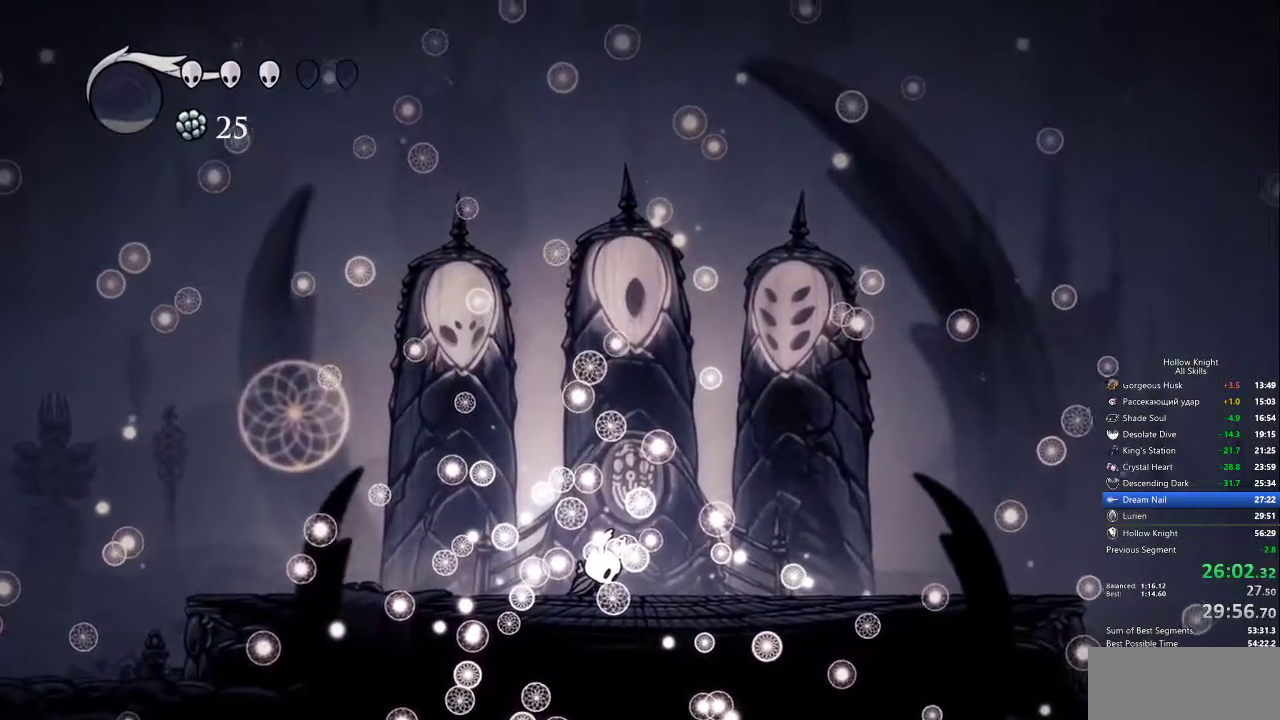
{"keys": [], "events": [[17, "heal", "up"], [67, "jump", "down"], [67, "nail", "up"], [117, "heal", "down"], [150, "jump", "up"], [150, "nail", "down"], [200, "heal", "up"], [200, "nail", "up"], [250, "jump", "down"], [300, "heal", "down"], [300, "jump", "up"], [333, "heal", "up"], [333, "jump", "down"], [383, "jump", "up"], [383, "nail", "down"], [433, "heal", "down"], [433, "nail", "up"], [500, "heal", "up"]]}
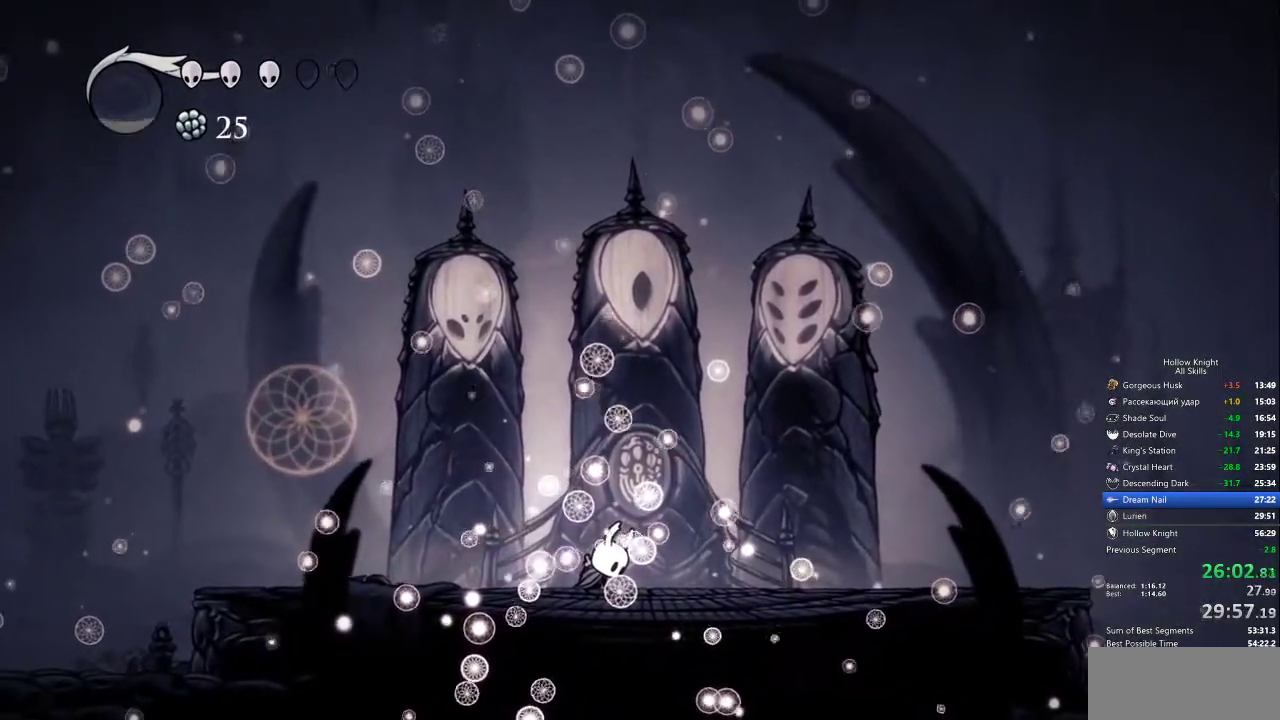
{"keys": ["heal", "jump"], "events": [[33, "jump", "down"], [33, "nail", "down"], [83, "heal", "down"], [83, "jump", "up"], [83, "nail", "up"], [133, "heal", "up"], [183, "heal", "down"], [183, "jump", "down"], [233, "heal", "up"], [233, "jump", "up"], [267, "nail", "down"], [317, "heal", "down"], [317, "jump", "down"], [317, "nail", "up"], [367, "heal", "up"], [367, "nail", "down"], [417, "heal", "down"], [417, "jump", "up"], [417, "nail", "up"], [450, "nail", "down"], [500, "jump", "down"], [500, "nail", "up"]]}
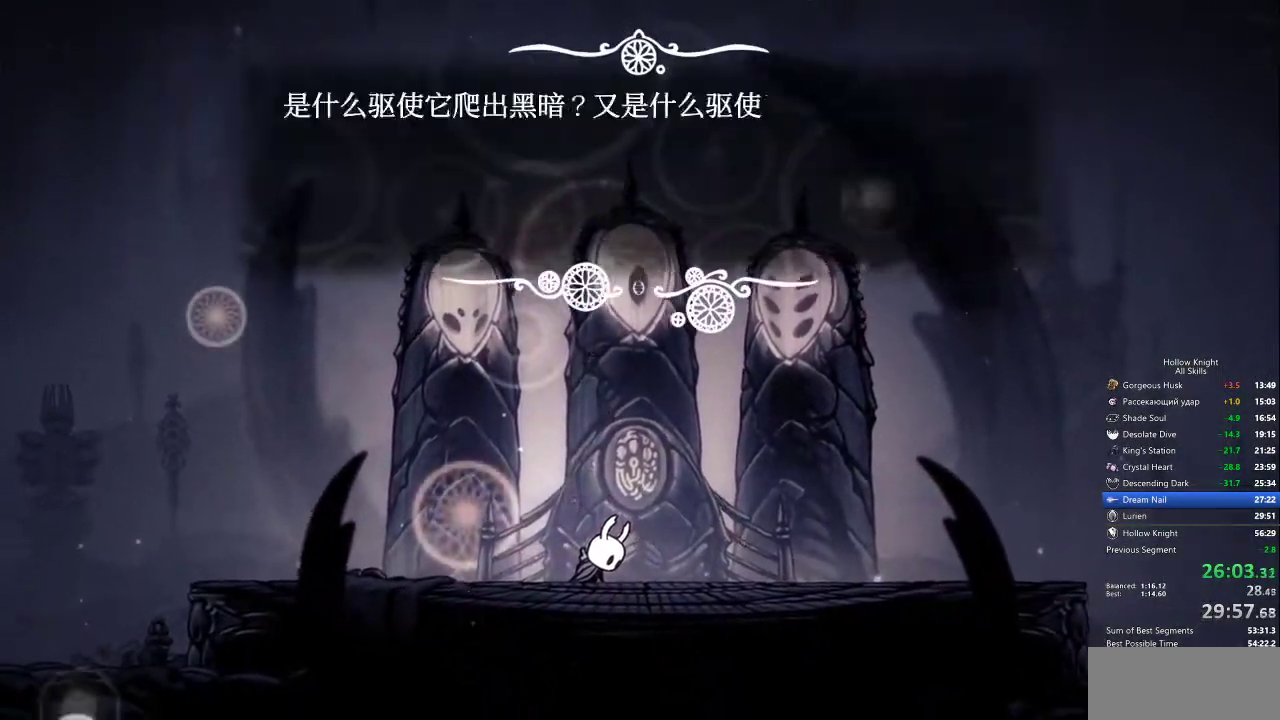
{"keys": [], "events": [[50, "jump", "up"], [100, "heal", "up"], [100, "jump", "down"], [150, "heal", "down"], [150, "jump", "up"], [183, "heal", "up"], [183, "jump", "down"], [183, "nail", "down"], [233, "nail", "up"], [283, "heal", "down"], [283, "jump", "up"], [333, "heal", "up"], [333, "jump", "down"], [367, "heal", "down"], [367, "jump", "up"], [417, "jump", "down"], [417, "nail", "down"], [467, "heal", "up"], [467, "jump", "up"], [467, "nail", "up"]]}
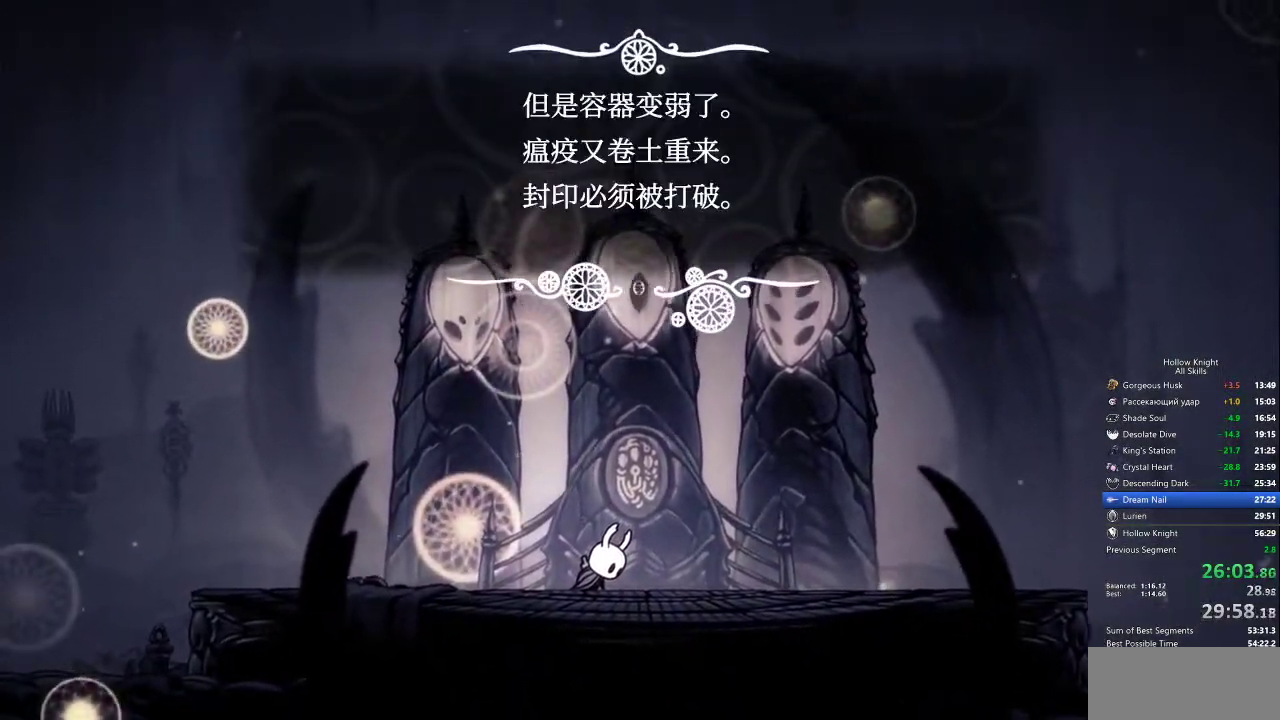
{"keys": ["heal", "jump"], "events": [[17, "heal", "down"], [17, "jump", "down"], [17, "nail", "down"], [67, "heal", "up"], [67, "jump", "up"], [67, "nail", "up"], [117, "heal", "down"], [117, "jump", "down"], [117, "nail", "down"], [150, "nail", "up"], [200, "heal", "up"], [200, "jump", "up"], [250, "heal", "down"], [250, "jump", "down"], [250, "nail", "down"], [300, "heal", "up"], [300, "jump", "up"], [300, "nail", "up"], [333, "jump", "down"], [333, "nail", "down"], [383, "heal", "down"], [383, "nail", "up"], [450, "heal", "up"], [450, "jump", "up"], [450, "nail", "down"], [500, "heal", "down"], [500, "jump", "down"], [500, "nail", "up"]]}
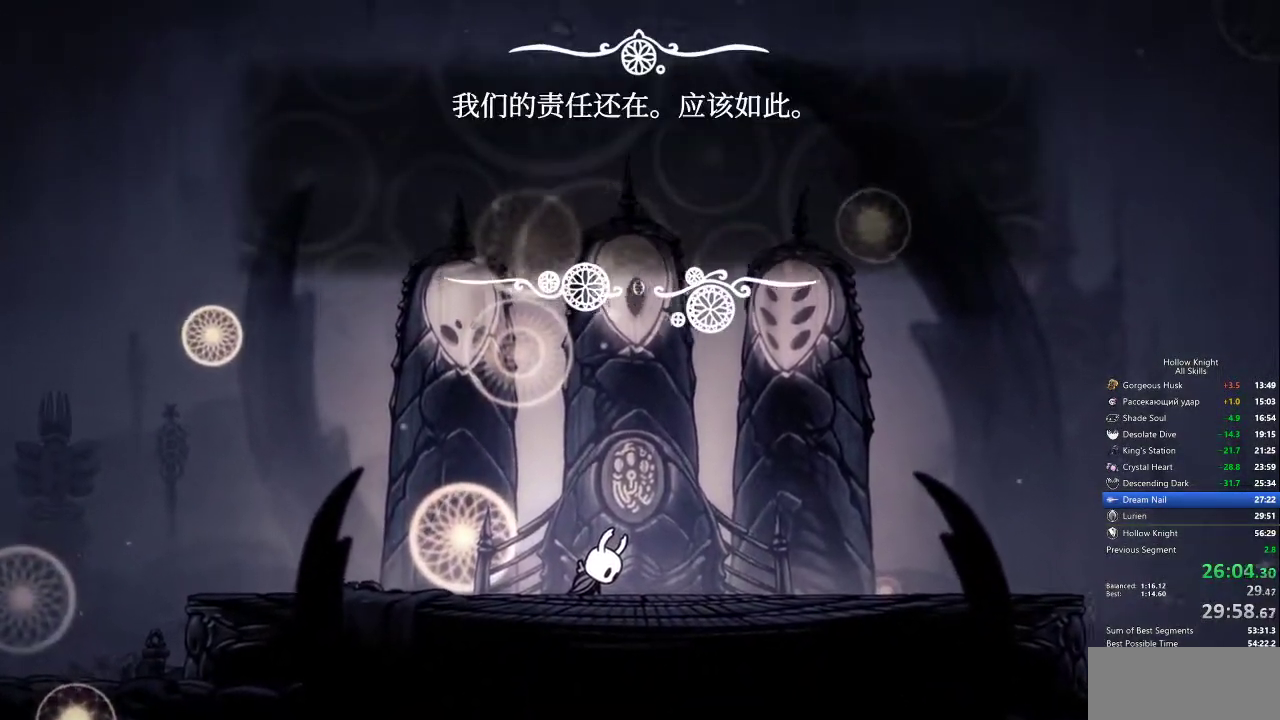
{"keys": [], "events": [[33, "heal", "up"], [33, "jump", "up"], [83, "jump", "down"], [83, "nail", "down"], [133, "heal", "down"], [133, "jump", "up"], [133, "nail", "up"], [183, "heal", "up"], [183, "jump", "down"], [183, "nail", "down"], [233, "heal", "down"], [233, "nail", "up"], [267, "jump", "up"], [317, "heal", "up"], [317, "jump", "down"], [317, "nail", "down"], [367, "heal", "down"], [367, "jump", "up"], [367, "nail", "up"], [417, "nail", "down"], [450, "heal", "up"], [450, "jump", "down"], [500, "jump", "up"], [500, "nail", "up"]]}
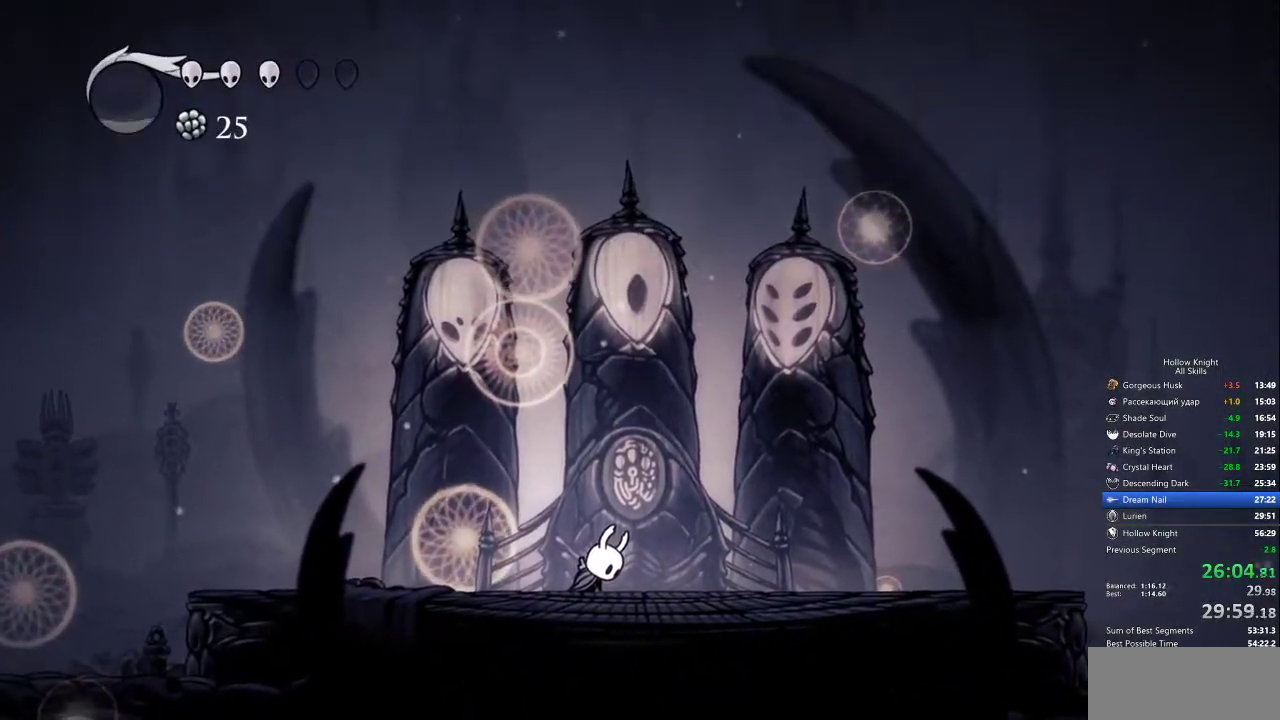
{"keys": [], "events": []}
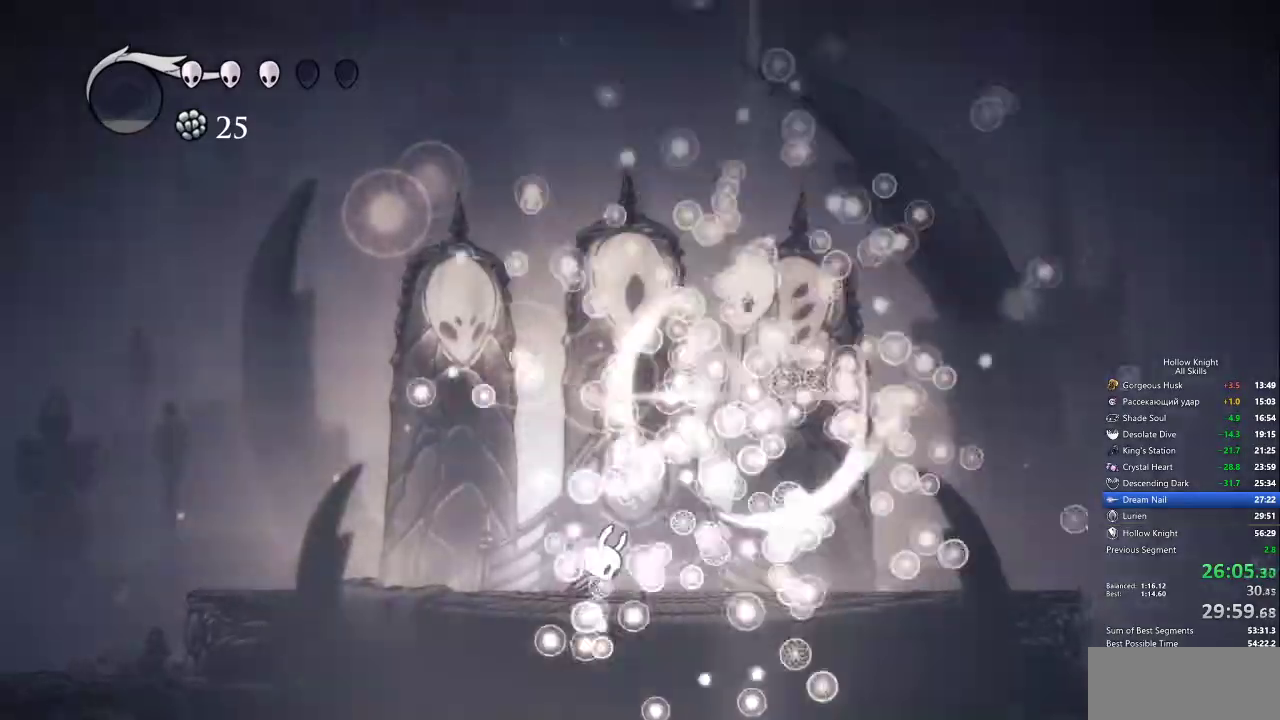
{"keys": ["heal"], "events": [[217, "heal", "down"], [217, "nail", "down"], [267, "heal", "up"], [267, "jump", "down"], [267, "nail", "up"], [350, "heal", "down"], [350, "jump", "up"], [350, "nail", "down"], [400, "heal", "up"], [400, "nail", "up"], [450, "jump", "down"], [483, "heal", "down"], [483, "jump", "up"]]}
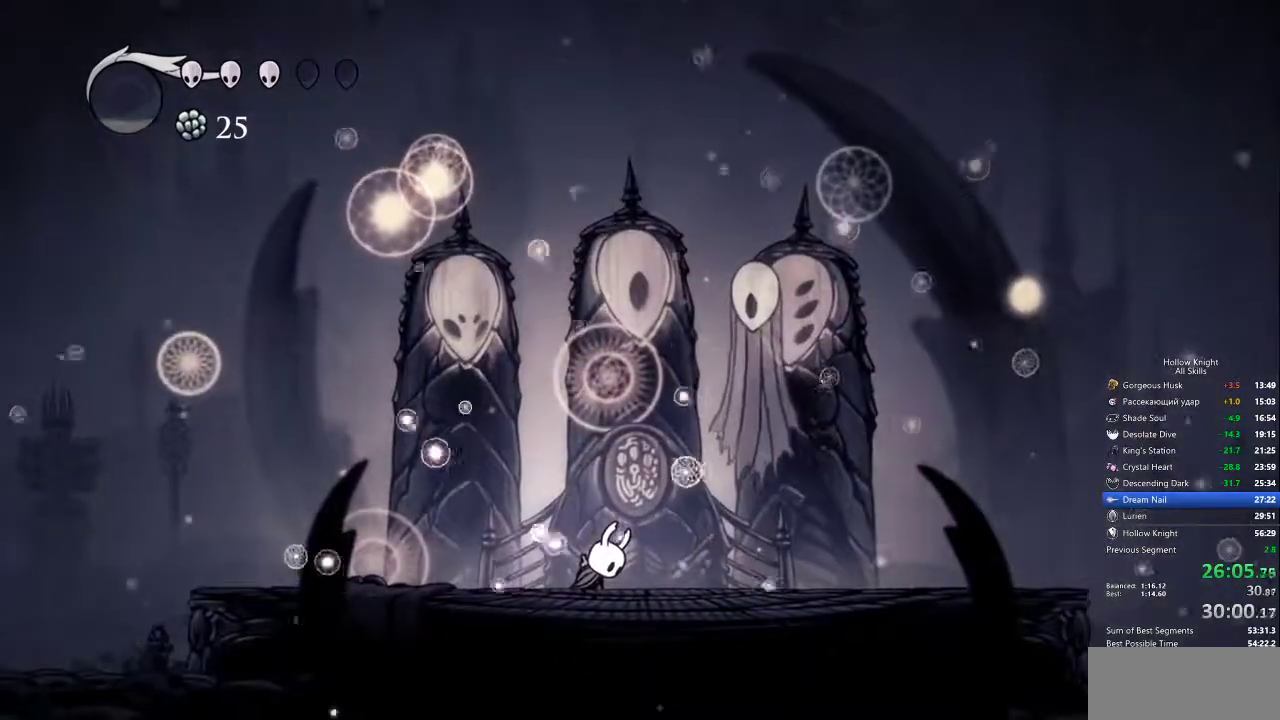
{"keys": [], "events": [[33, "nail", "down"], [83, "heal", "up"], [83, "jump", "down"], [133, "nail", "up"], [183, "heal", "down"], [183, "jump", "up"], [233, "dnail", "down"], [233, "nail", "down"], [267, "dnail", "up"], [267, "heal", "up"], [267, "jump", "down"], [367, "dnail", "down"], [367, "heal", "down"], [367, "nail", "up"], [417, "heal", "up"], [417, "jump", "up"], [500, "dnail", "up"]]}
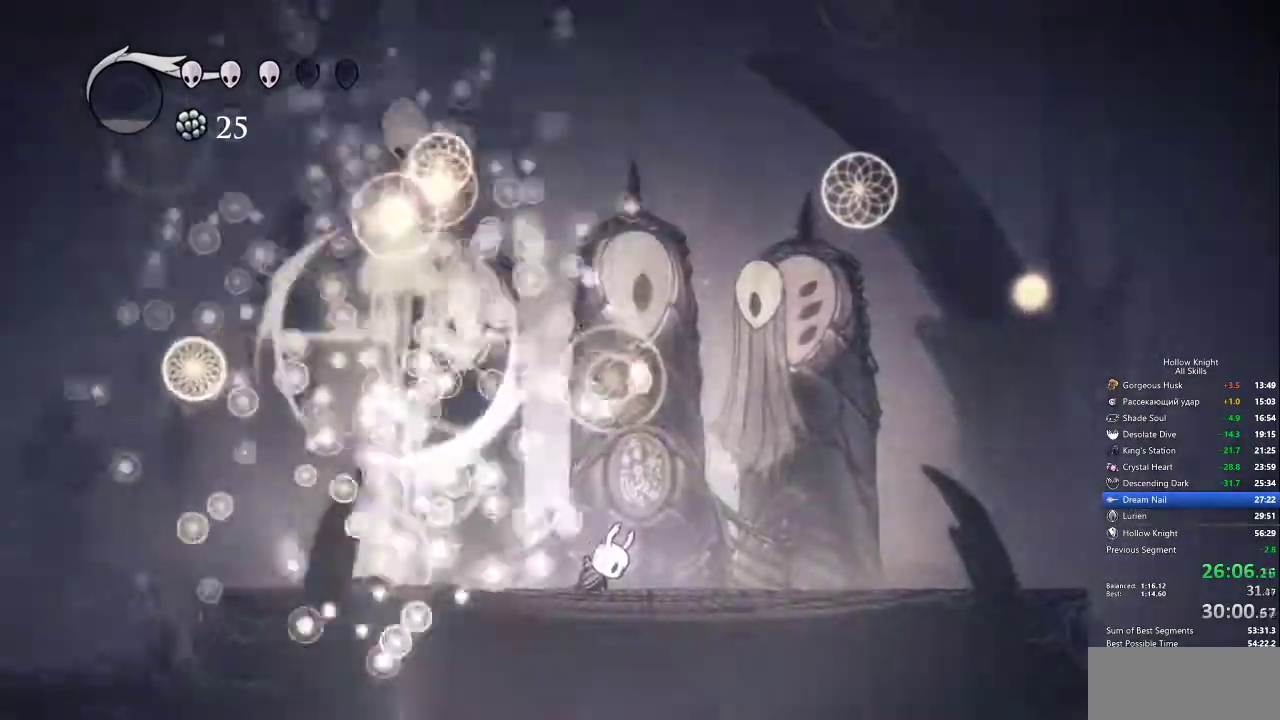
{"keys": ["dnail", "nail"], "events": [[50, "dnail", "down"], [50, "nail", "down"], [100, "jump", "down"], [100, "nail", "up"], [150, "dnail", "up"], [183, "dnail", "down"], [183, "jump", "up"], [183, "nail", "down"], [233, "jump", "down"], [233, "nail", "up"], [283, "dnail", "up"], [333, "dnail", "down"], [367, "dnail", "up"], [367, "heal", "down"], [417, "heal", "up"], [417, "jump", "up"], [417, "nail", "down"], [467, "dnail", "down"]]}
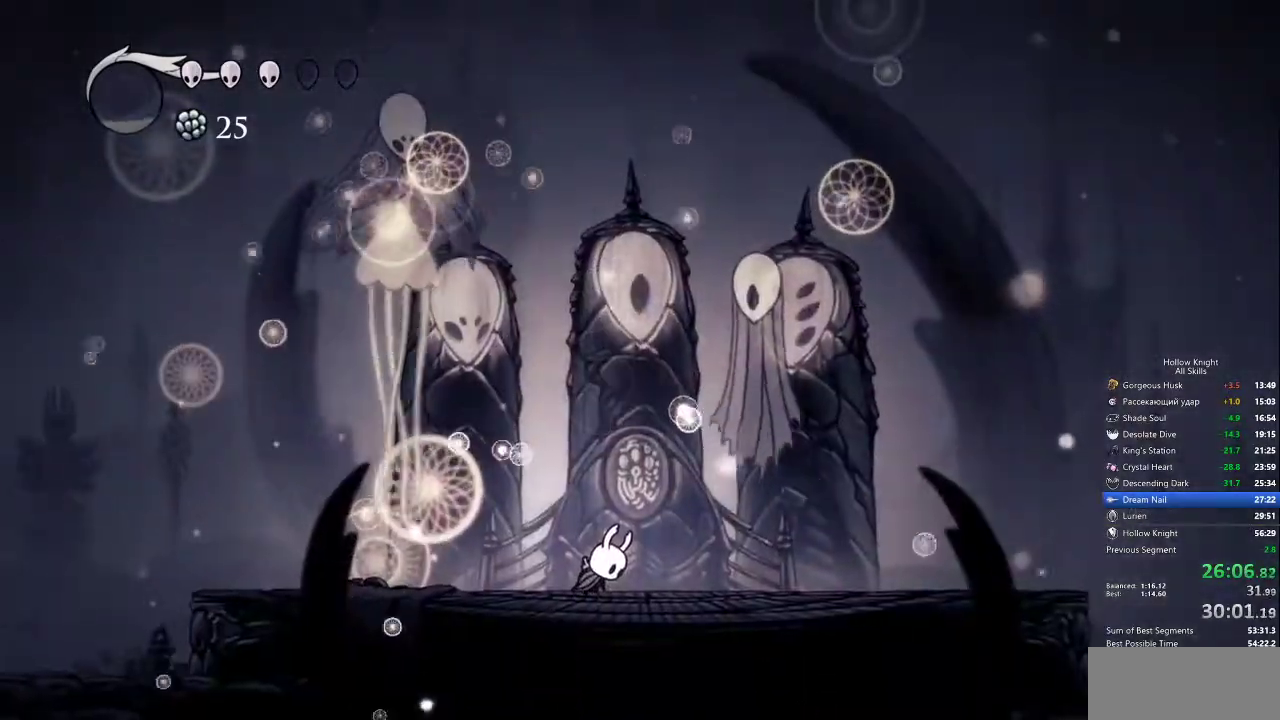
{"keys": ["jump"], "events": [[17, "dnail", "up"], [17, "heal", "down"], [17, "jump", "down"], [17, "nail", "up"], [67, "dnail", "down"], [67, "heal", "up"], [67, "jump", "up"], [100, "dnail", "up"], [100, "jump", "down"], [167, "dnail", "down"], [167, "heal", "down"], [167, "jump", "up"], [167, "nail", "down"], [217, "dnail", "up"], [217, "nail", "up"], [267, "heal", "up"], [267, "jump", "down"], [300, "dnail", "down"], [300, "nail", "down"], [350, "jump", "up"], [400, "dnail", "up"], [400, "nail", "up"], [500, "jump", "down"]]}
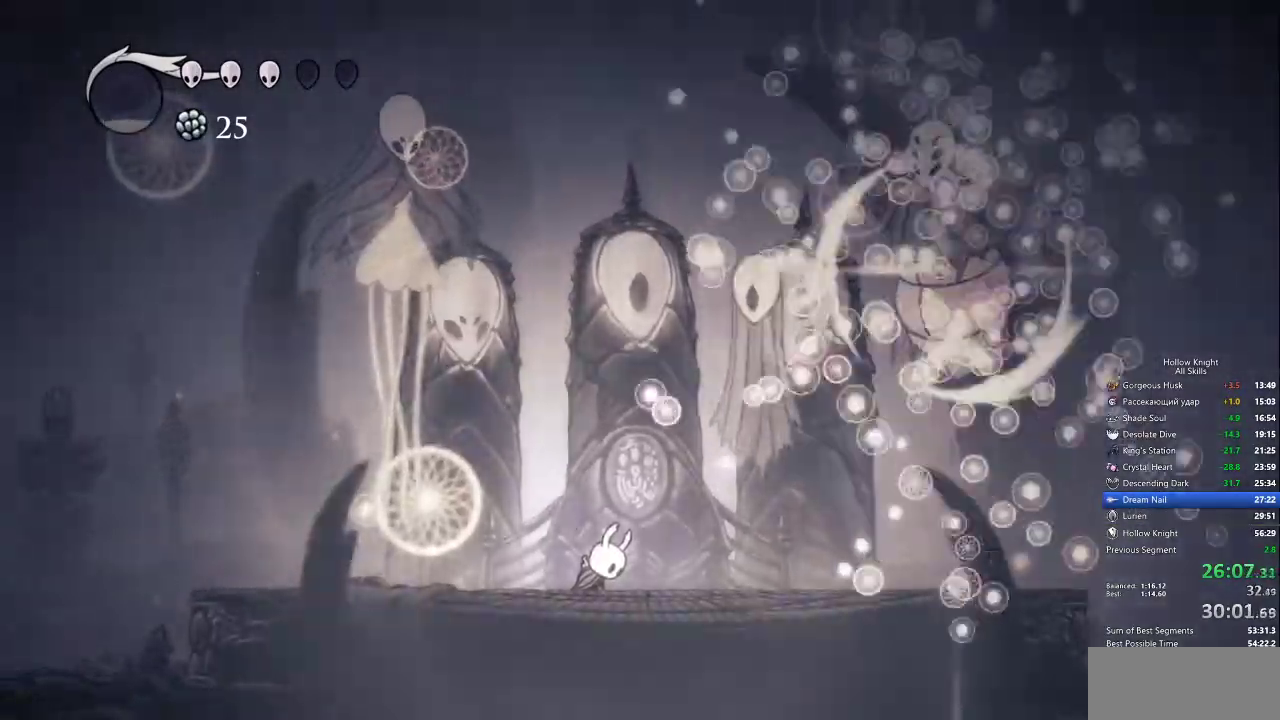
{"keys": ["jump"], "events": [[33, "jump", "up"], [133, "jump", "down"], [183, "jump", "up"], [283, "heal", "down"], [283, "jump", "down"], [317, "jump", "up"], [367, "heal", "up"], [417, "heal", "down"], [417, "nail", "down"], [467, "nail", "up"], [500, "heal", "up"], [500, "jump", "down"]]}
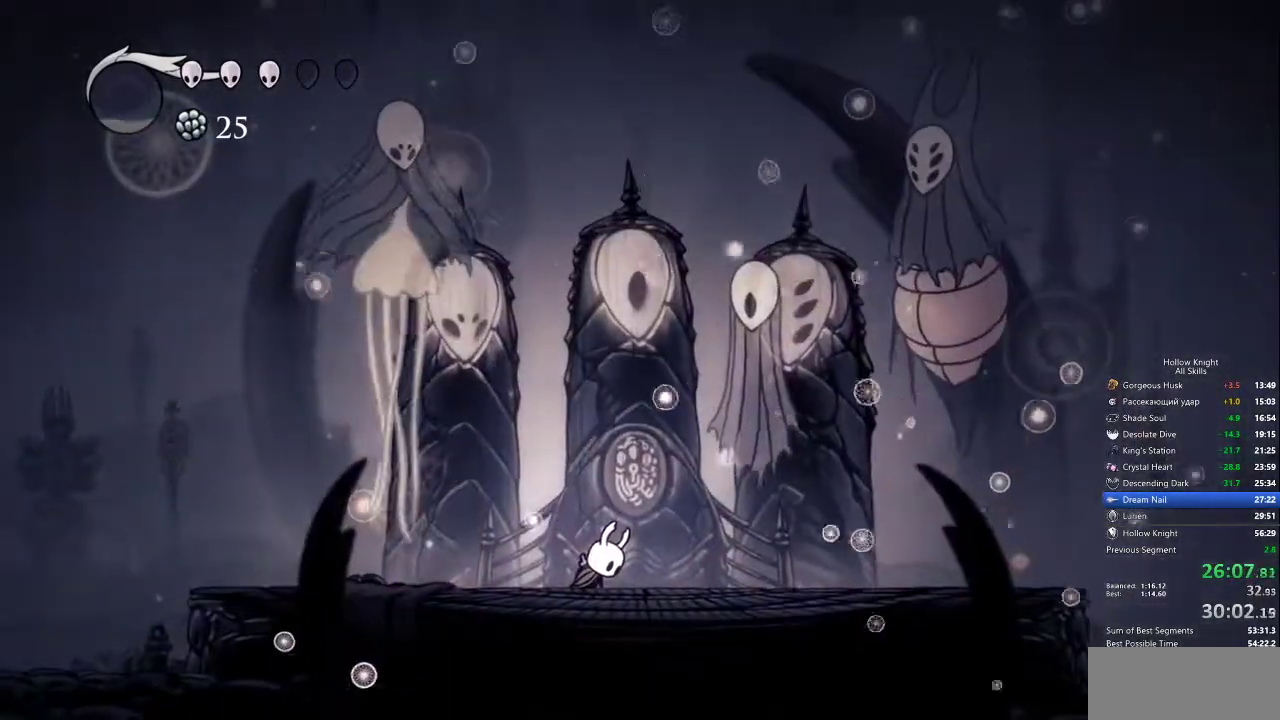
{"keys": ["heal", "nail"], "events": [[100, "heal", "down"], [100, "jump", "up"], [150, "nail", "down"], [183, "heal", "up"], [183, "jump", "down"], [183, "nail", "up"], [233, "jump", "up"], [417, "heal", "down"], [417, "jump", "down"], [467, "jump", "up"], [467, "nail", "down"]]}
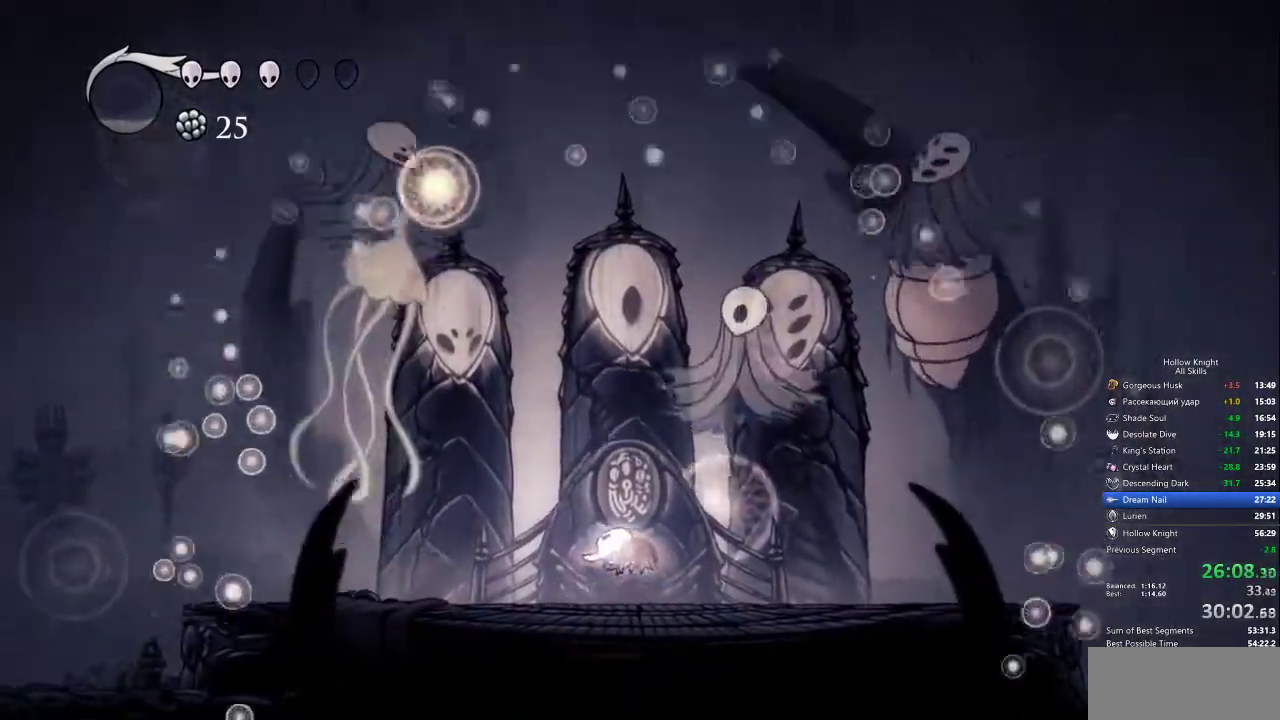
{"keys": ["heal", "jump"], "events": [[17, "heal", "up"], [67, "jump", "down"], [67, "nail", "up"], [117, "heal", "down"], [150, "jump", "up"], [150, "nail", "down"], [200, "heal", "up"], [250, "nail", "up"], [300, "heal", "down"], [300, "jump", "down"], [333, "jump", "up"], [383, "heal", "up"], [383, "nail", "down"], [433, "jump", "down"], [433, "nail", "up"], [500, "heal", "down"]]}
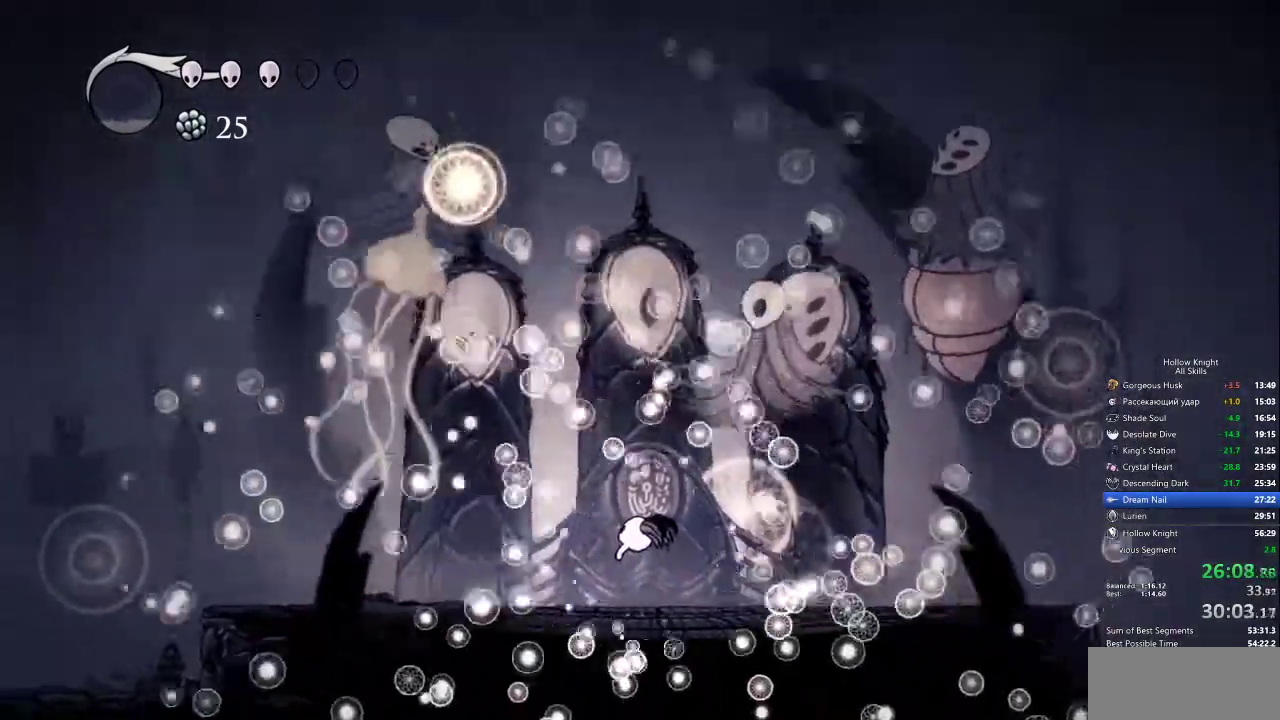
{"keys": [], "events": [[33, "jump", "up"], [83, "heal", "up"], [83, "nail", "down"], [183, "nail", "up"], [233, "heal", "down"], [233, "jump", "down"], [267, "jump", "up"], [267, "nail", "down"], [317, "heal", "up"], [317, "jump", "down"], [367, "nail", "up"], [417, "heal", "down"], [417, "nail", "down"], [467, "jump", "up"], [500, "heal", "up"], [500, "nail", "up"]]}
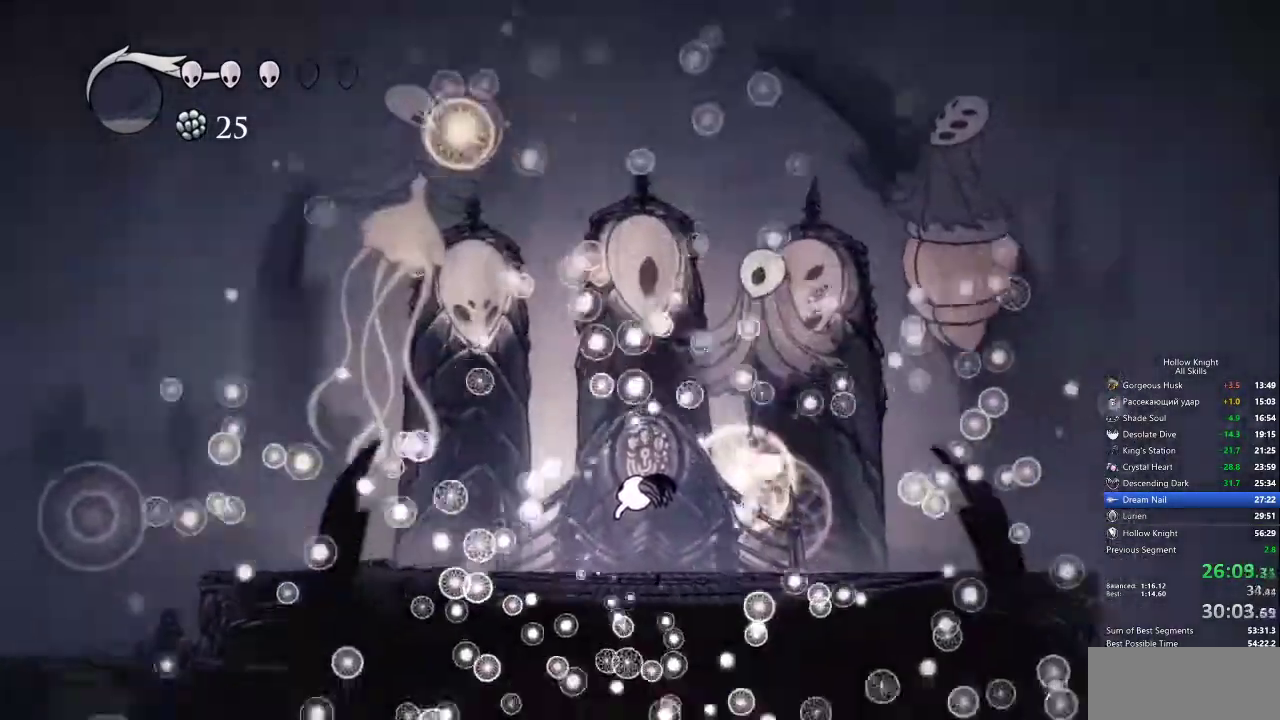
{"keys": ["heal", "jump"], "events": [[50, "jump", "down"], [100, "heal", "down"], [100, "jump", "up"], [150, "nail", "down"], [200, "jump", "down"], [200, "nail", "up"], [283, "jump", "up"], [333, "heal", "up"], [433, "heal", "down"], [467, "jump", "down"]]}